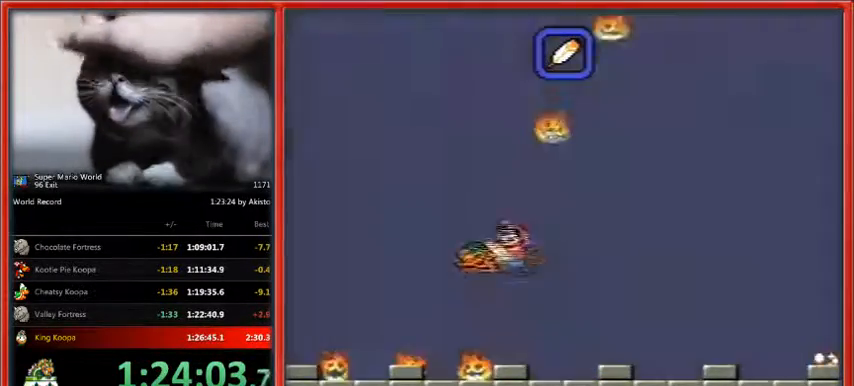
Gameplay with a controller (Nintendo layout); each line is a JSON object with the inputs held at the frame after it. "events" lists button and stick changes between this image and that frame as [ms after this image, input, new state], when the widget could be followed in between. Not read: L1 L3 R3.
{"buttons": ["B", "Y"], "events": [[433, "DPAD_LEFT", "up"]]}
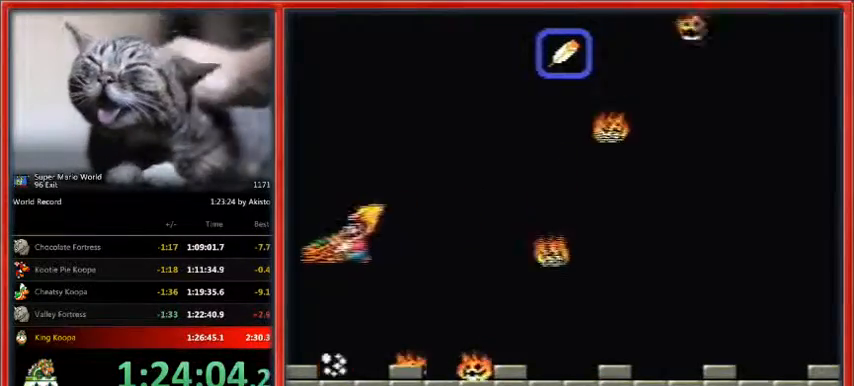
{"buttons": ["Y"], "events": [[367, "B", "up"]]}
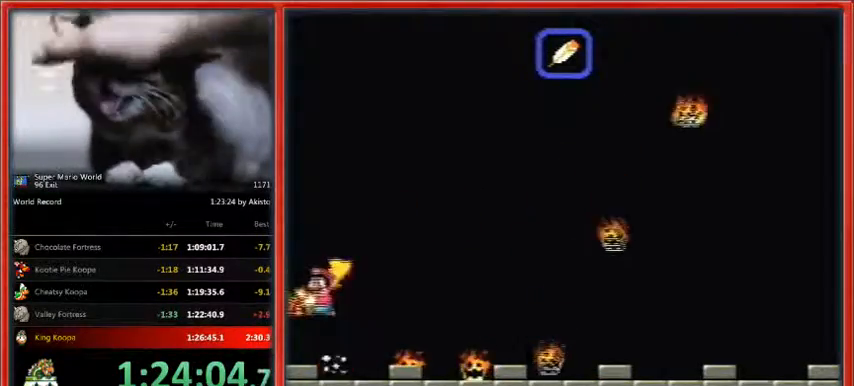
{"buttons": ["Y"], "events": []}
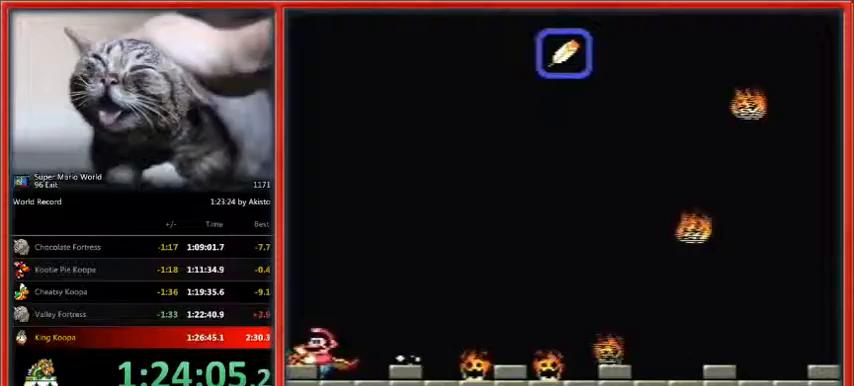
{"buttons": [], "events": [[33, "DPAD_RIGHT", "down"], [100, "DPAD_RIGHT", "up"], [300, "Y", "up"]]}
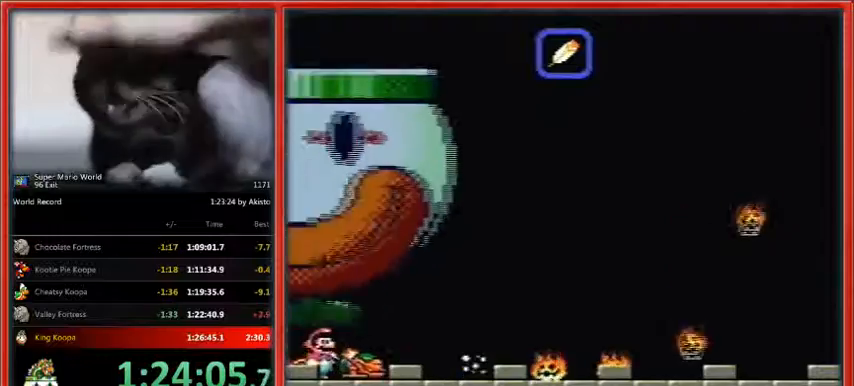
{"buttons": ["DPAD_RIGHT"], "events": [[100, "DPAD_RIGHT", "down"], [167, "DPAD_RIGHT", "up"], [467, "DPAD_RIGHT", "down"]]}
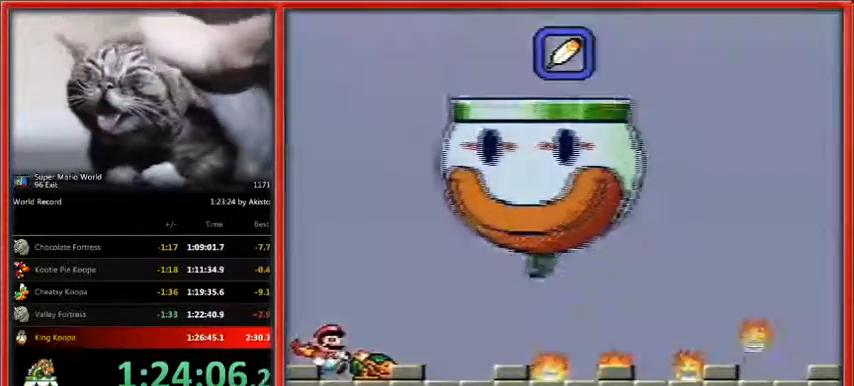
{"buttons": ["DPAD_RIGHT"], "events": []}
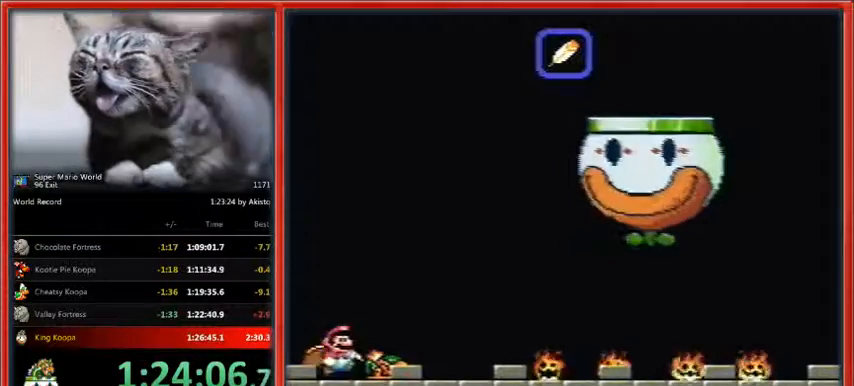
{"buttons": [], "events": [[133, "DPAD_RIGHT", "up"], [367, "DPAD_RIGHT", "down"], [467, "DPAD_RIGHT", "up"]]}
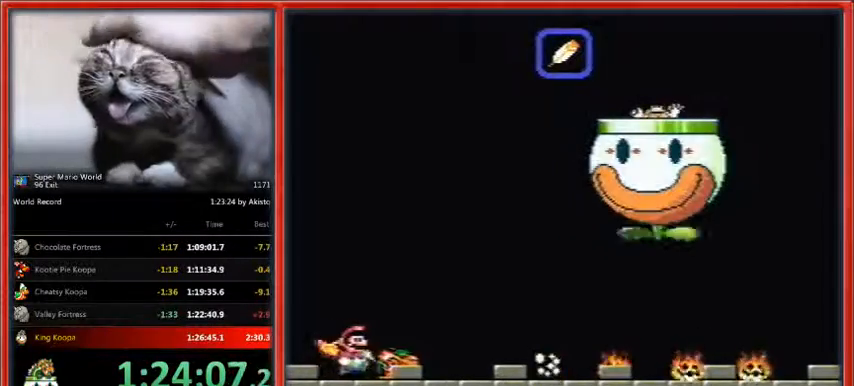
{"buttons": ["Y", "DPAD_RIGHT"], "events": [[267, "DPAD_RIGHT", "down"], [333, "Y", "down"]]}
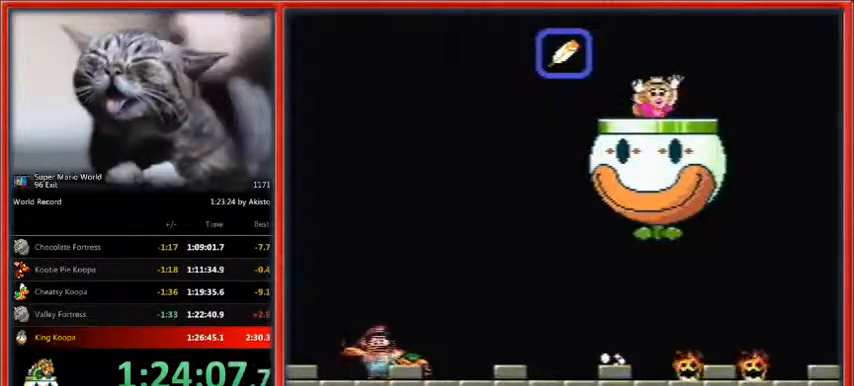
{"buttons": ["Y", "DPAD_LEFT"], "events": [[33, "DPAD_LEFT", "down"], [133, "DPAD_RIGHT", "up"]]}
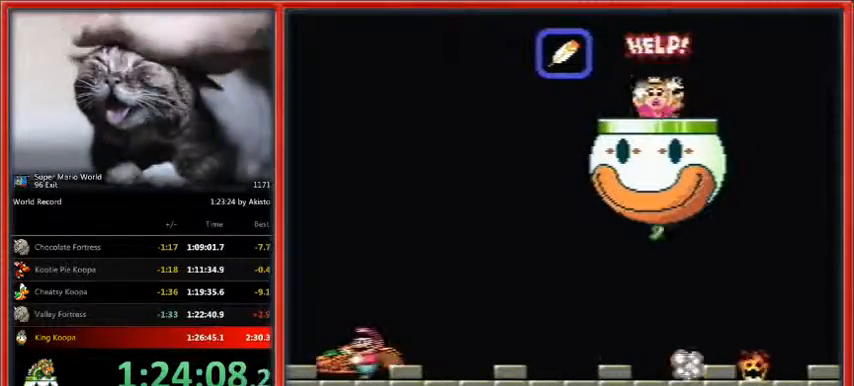
{"buttons": ["Y", "DPAD_LEFT"], "events": []}
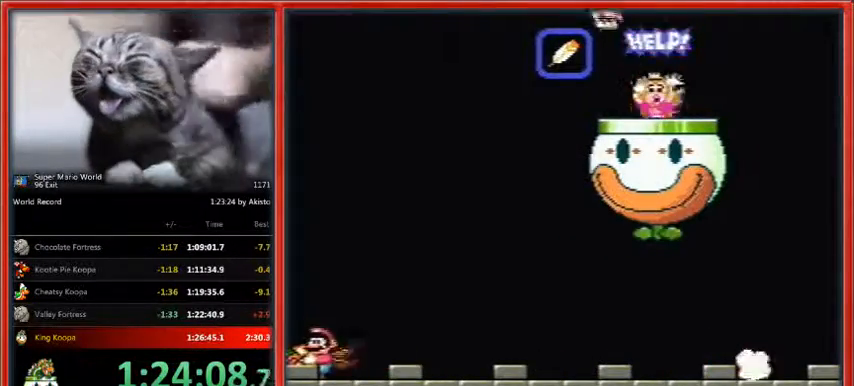
{"buttons": ["Y", "DPAD_RIGHT"], "events": [[233, "DPAD_LEFT", "up"], [233, "DPAD_RIGHT", "down"], [267, "DPAD_RIGHT", "up"], [300, "DPAD_RIGHT", "down"]]}
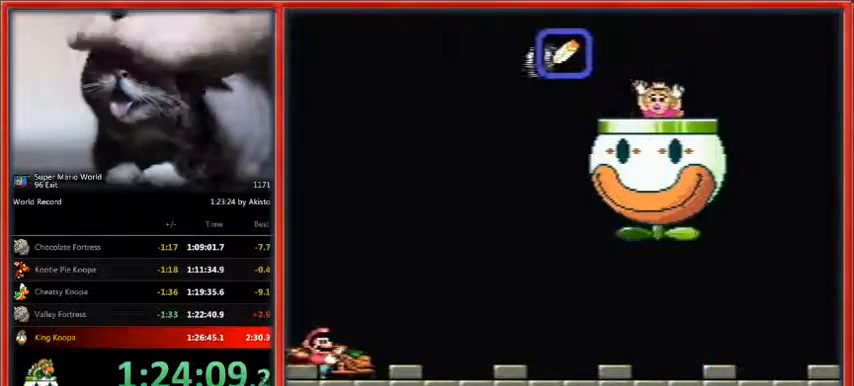
{"buttons": ["DPAD_LEFT"], "events": [[133, "Y", "up"], [200, "DPAD_LEFT", "down"], [267, "DPAD_RIGHT", "up"]]}
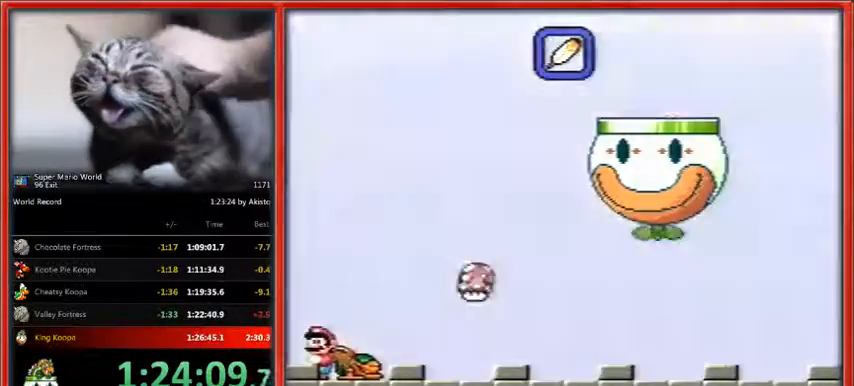
{"buttons": [], "events": [[300, "DPAD_LEFT", "up"]]}
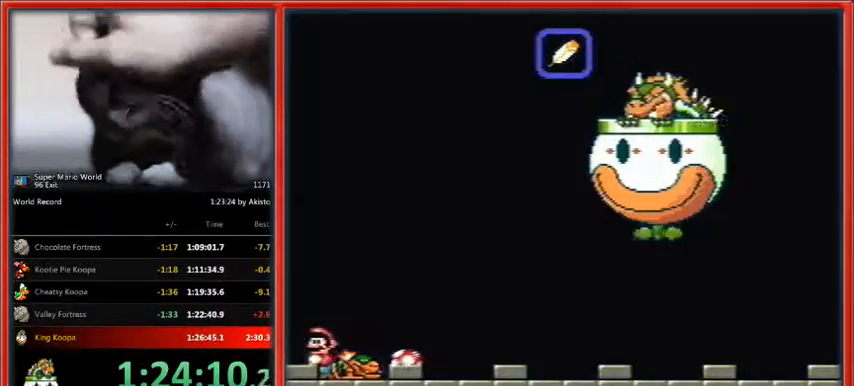
{"buttons": [], "events": [[167, "Y", "down"], [300, "Y", "up"]]}
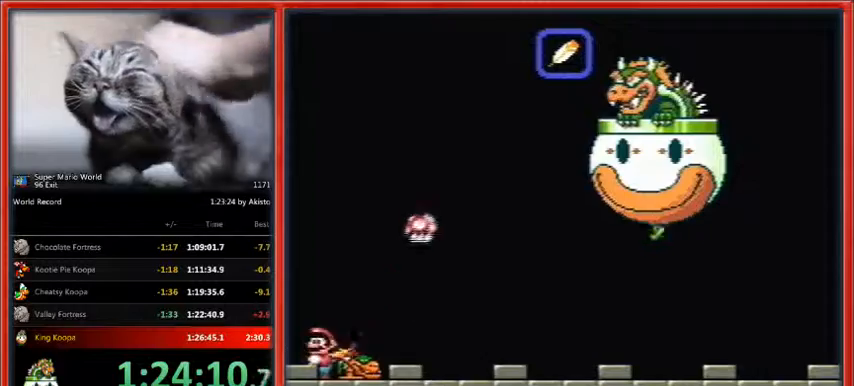
{"buttons": ["DPAD_DOWN"], "events": [[233, "DPAD_DOWN", "down"]]}
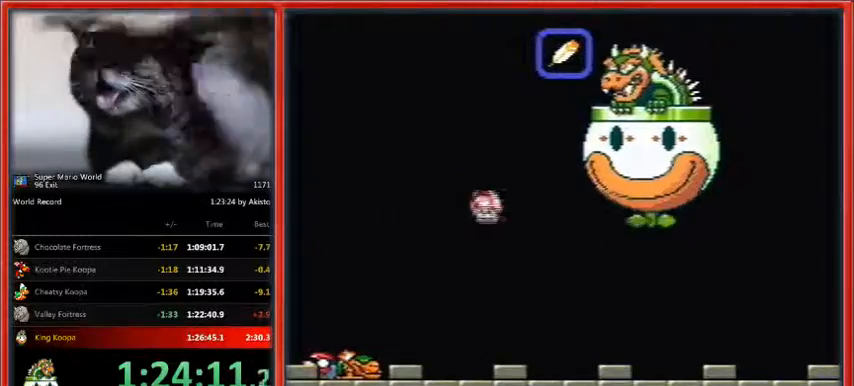
{"buttons": ["DPAD_DOWN"], "events": []}
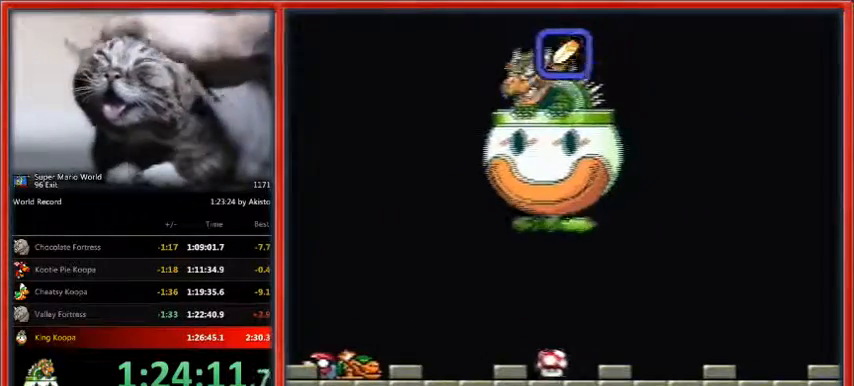
{"buttons": ["DPAD_DOWN"], "events": []}
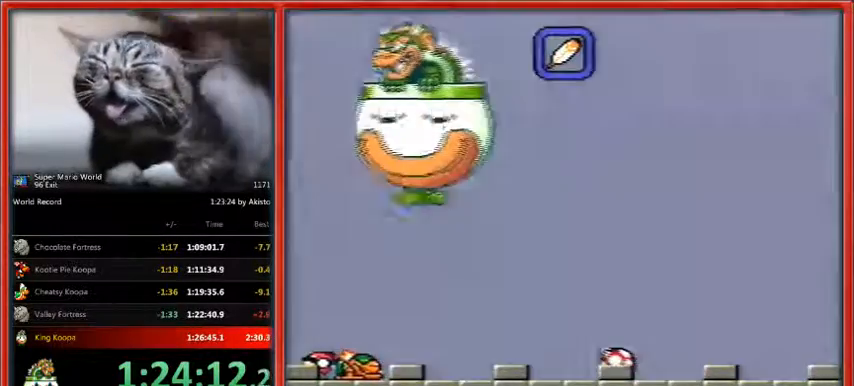
{"buttons": ["DPAD_DOWN"], "events": []}
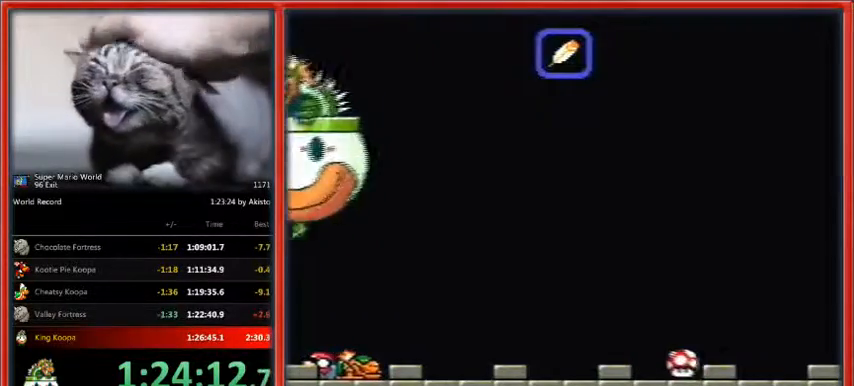
{"buttons": ["DPAD_DOWN"], "events": []}
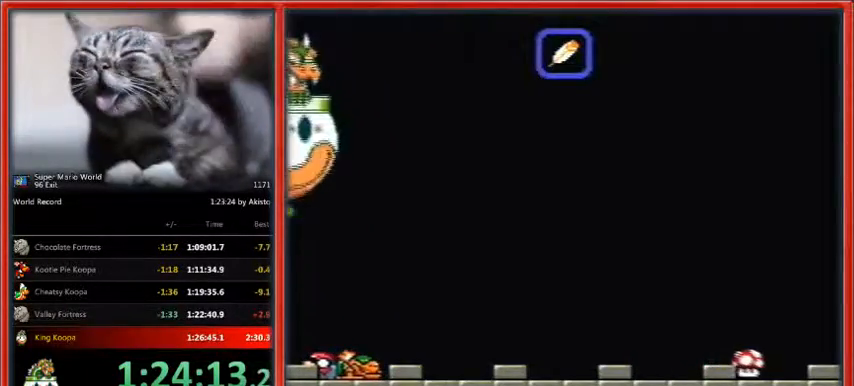
{"buttons": ["DPAD_DOWN"], "events": []}
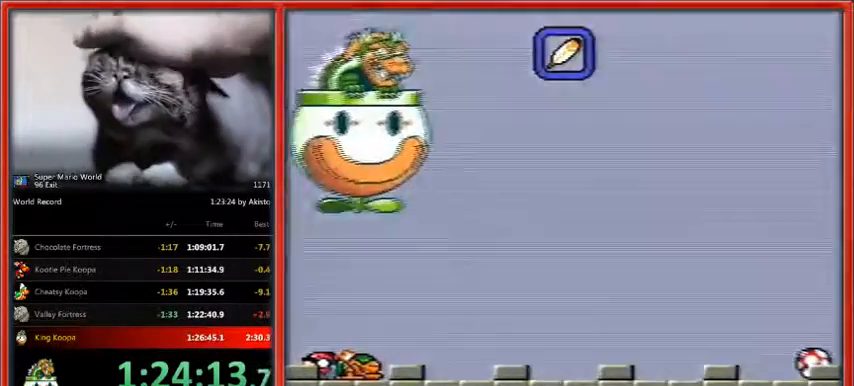
{"buttons": ["DPAD_DOWN"], "events": []}